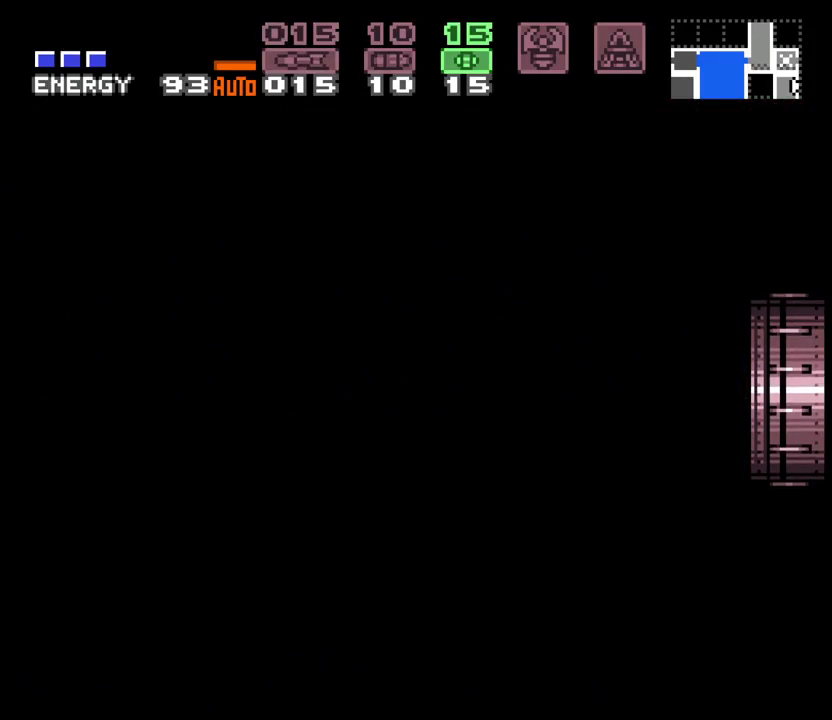
Gameplay with a controller (Nintendo layout); each line is a JSON object with the inputs held at the frame after it (dt_ms = milliseconds from this image to that frame). "events" lists button and stick changes between this image and that frame as [ms after this image, input, new state], when the widget could be followed in between. Not read: L3 R3 START.
{"dt_ms": 500, "buttons": ["A", "L1", "DPAD_RIGHT"], "events": [[50, "R1", "down"], [233, "L1", "down"], [233, "R1", "up"], [467, "A", "down"]]}
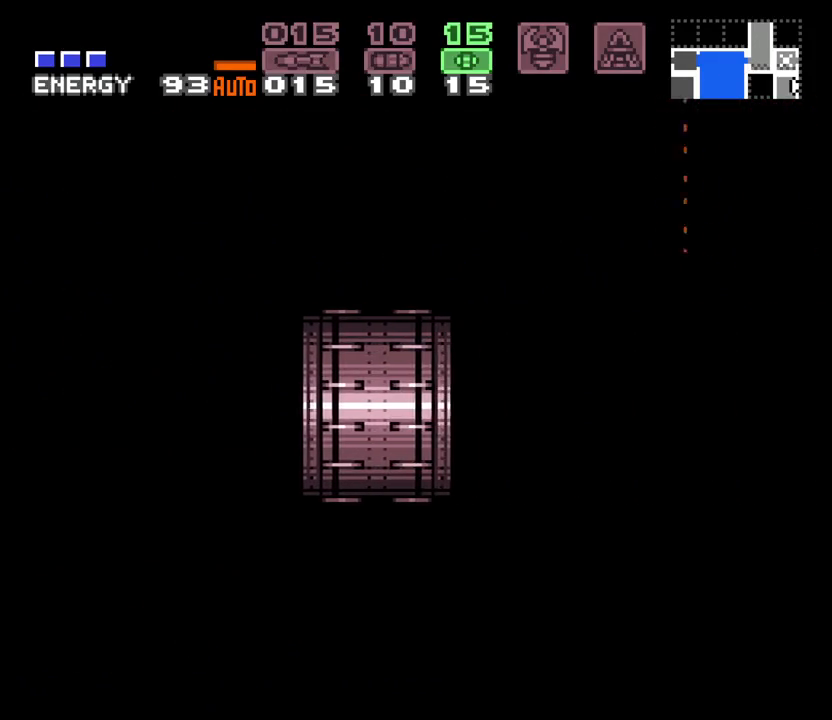
{"dt_ms": 500, "buttons": ["A", "L1", "DPAD_UP", "DPAD_RIGHT"], "events": [[317, "DPAD_UP", "down"]]}
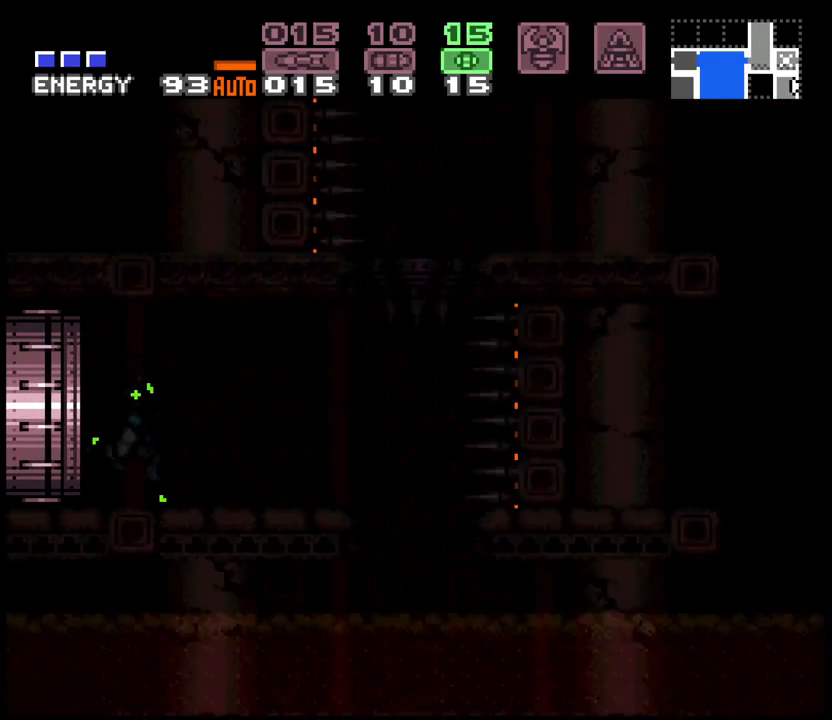
{"dt_ms": 500, "buttons": ["A", "L1"], "events": [[133, "DPAD_UP", "up"], [350, "DPAD_RIGHT", "up"]]}
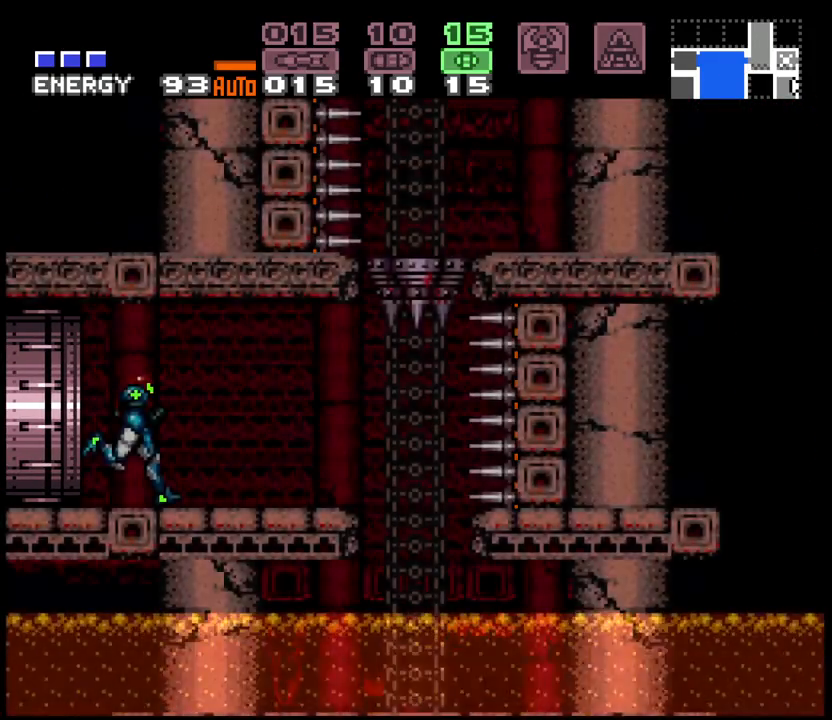
{"dt_ms": 500, "buttons": ["A", "L1", "DPAD_RIGHT"], "events": [[250, "DPAD_RIGHT", "down"]]}
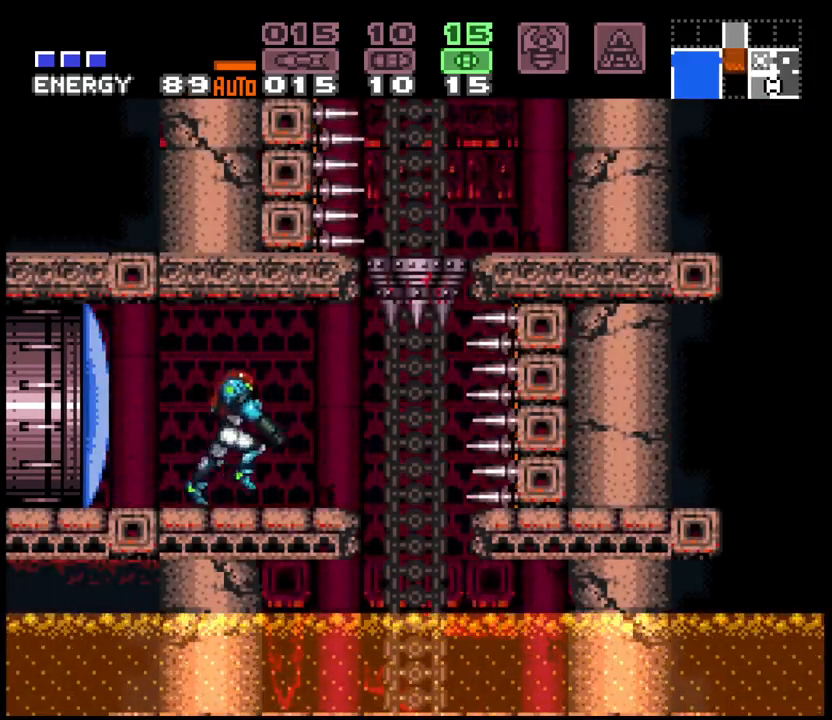
{"dt_ms": 500, "buttons": ["A", "L1"], "events": [[33, "DPAD_RIGHT", "up"], [217, "DPAD_RIGHT", "down"], [350, "DPAD_RIGHT", "up"]]}
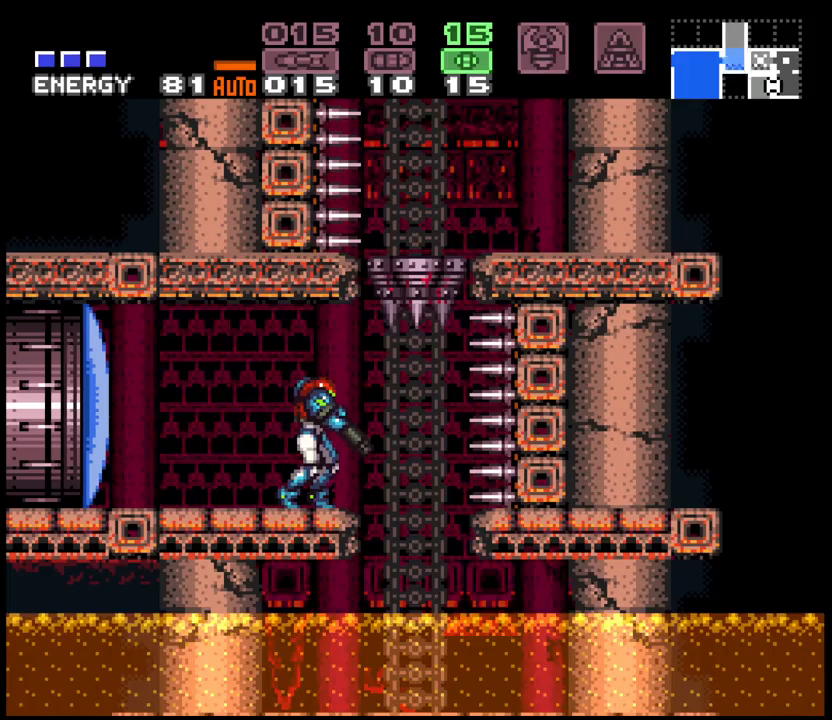
{"dt_ms": 1000, "buttons": ["A"], "events": [[333, "L1", "up"]]}
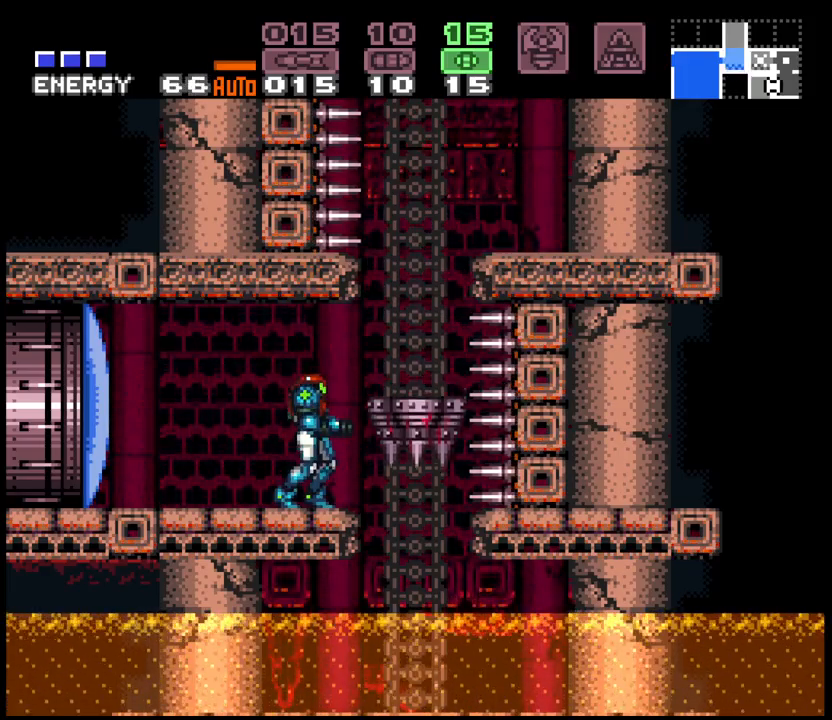
{"dt_ms": 500, "buttons": ["A", "B"], "events": [[150, "DPAD_RIGHT", "down"], [367, "B", "down"], [500, "DPAD_RIGHT", "up"]]}
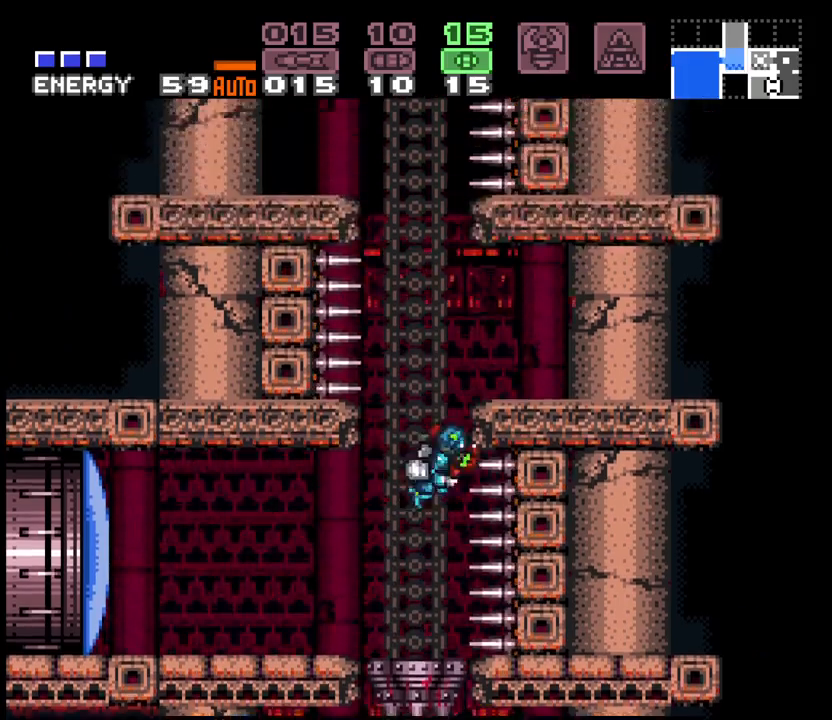
{"dt_ms": 500, "buttons": ["A", "B"], "events": []}
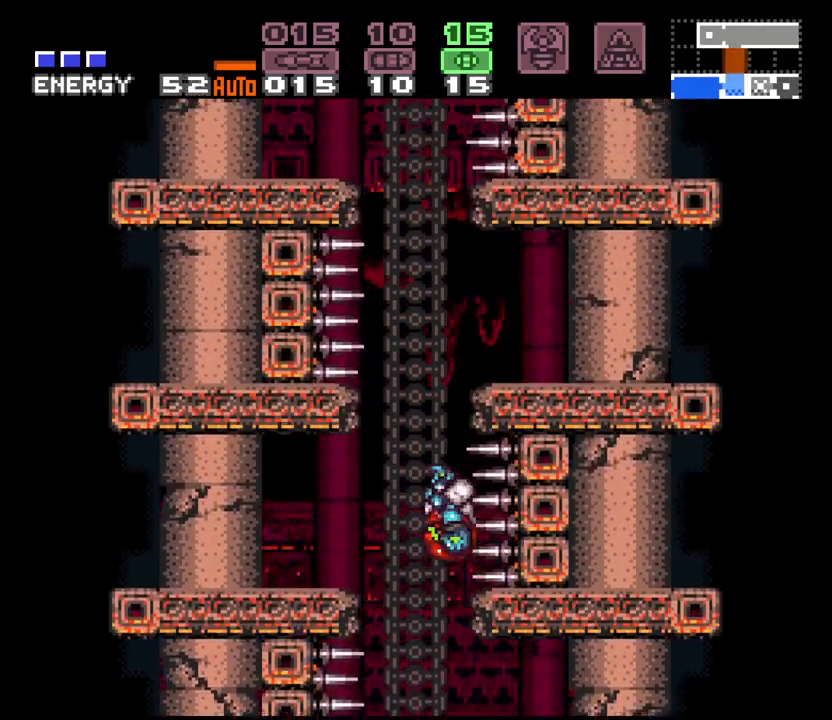
{"dt_ms": 500, "buttons": ["A", "B", "DPAD_LEFT"], "events": [[17, "DPAD_LEFT", "down"], [83, "B", "up"], [150, "B", "down"], [183, "DPAD_DOWN", "down"], [217, "DPAD_LEFT", "up"], [283, "DPAD_LEFT", "down"], [350, "DPAD_DOWN", "up"]]}
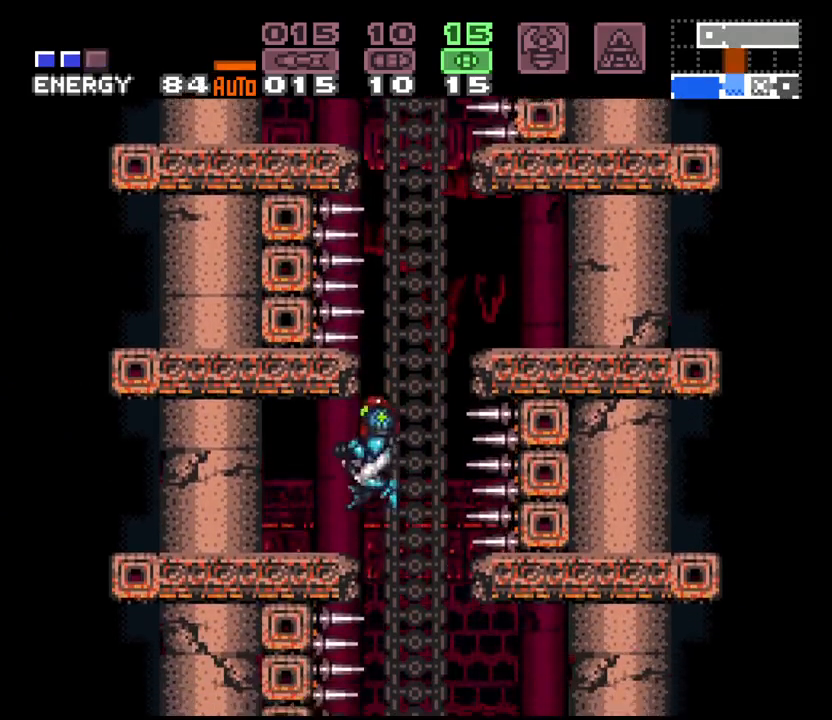
{"dt_ms": 500, "buttons": ["A", "DPAD_RIGHT"], "events": [[117, "B", "up"], [167, "DPAD_LEFT", "up"], [367, "DPAD_RIGHT", "down"]]}
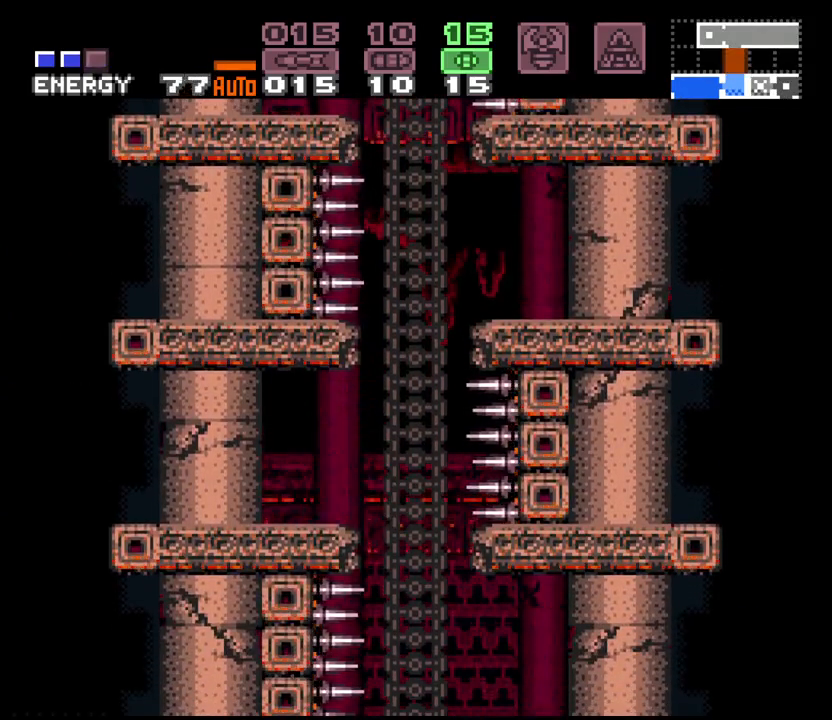
{"dt_ms": 500, "buttons": ["A", "B", "DPAD_LEFT"], "events": [[100, "B", "down"], [150, "DPAD_RIGHT", "up"], [217, "DPAD_LEFT", "down"]]}
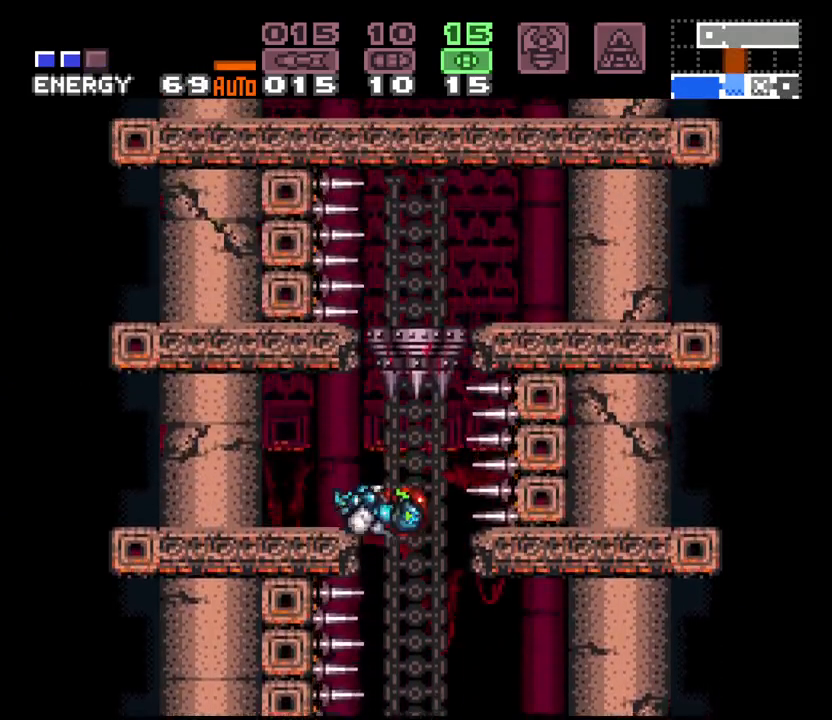
{"dt_ms": 500, "buttons": ["A"], "events": [[100, "B", "up"], [283, "DPAD_LEFT", "up"], [350, "DPAD_RIGHT", "down"], [433, "DPAD_RIGHT", "up"]]}
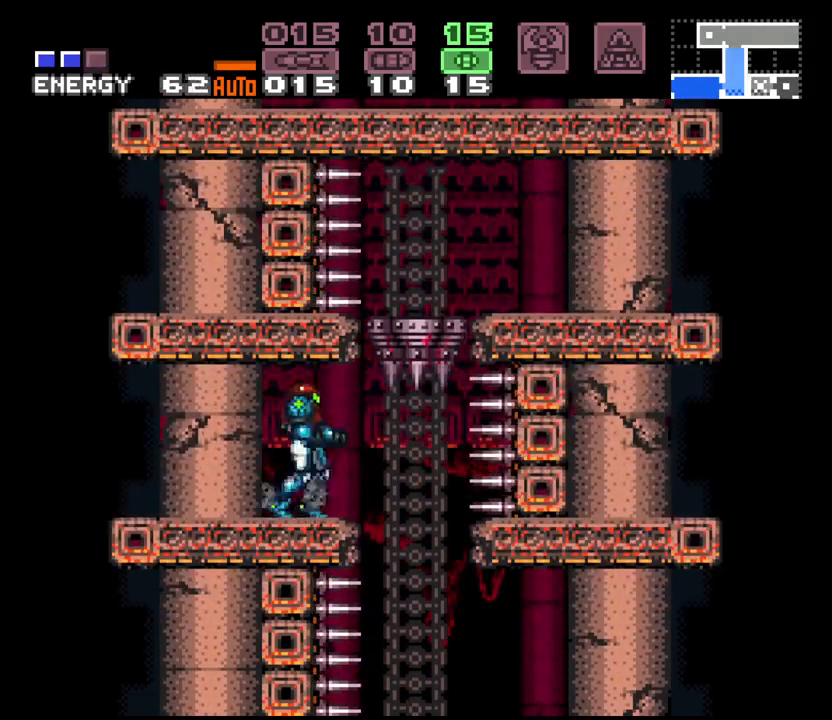
{"dt_ms": 1000, "buttons": ["A", "B", "DPAD_RIGHT"], "events": [[50, "L1", "down"], [217, "L1", "up"], [783, "DPAD_RIGHT", "down"], [967, "B", "down"]]}
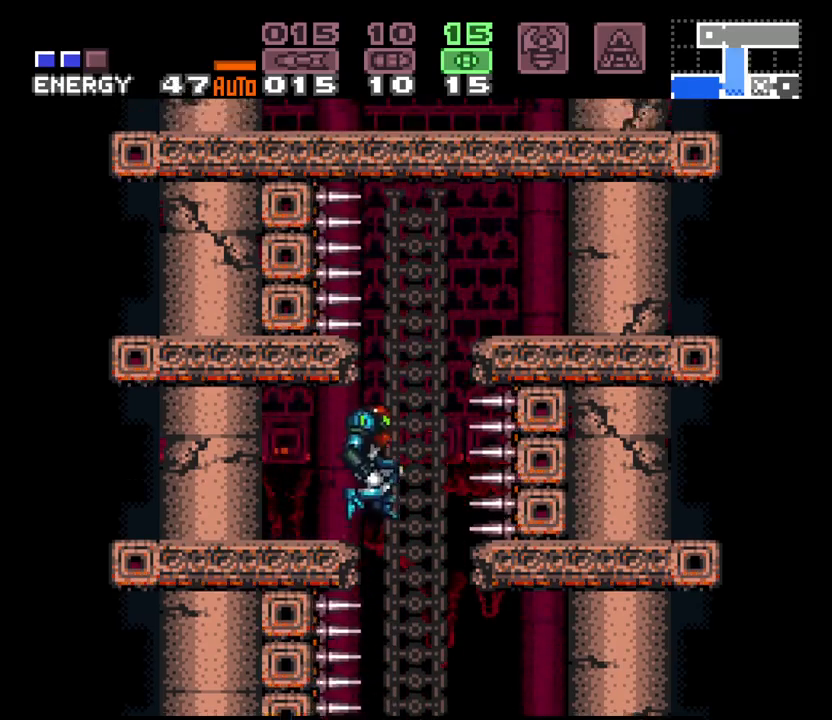
{"dt_ms": 500, "buttons": ["A", "DPAD_UP"], "events": [[67, "DPAD_RIGHT", "up"], [117, "DPAD_DOWN", "down"], [283, "B", "up"], [283, "DPAD_RIGHT", "down"], [333, "DPAD_DOWN", "up"], [367, "X", "down"], [450, "DPAD_UP", "down"], [467, "DPAD_RIGHT", "up"], [467, "X", "up"]]}
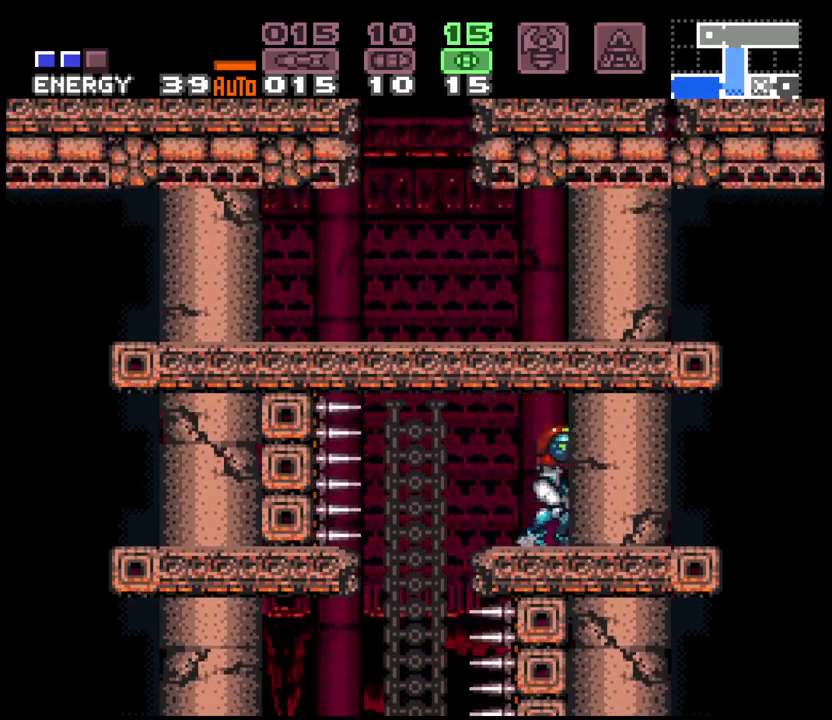
{"dt_ms": 500, "buttons": ["A", "X"], "events": [[117, "DPAD_UP", "up"], [317, "DPAD_LEFT", "down"], [317, "DPAD_UP", "down"], [350, "DPAD_LEFT", "up"], [433, "X", "down"], [500, "DPAD_UP", "up"]]}
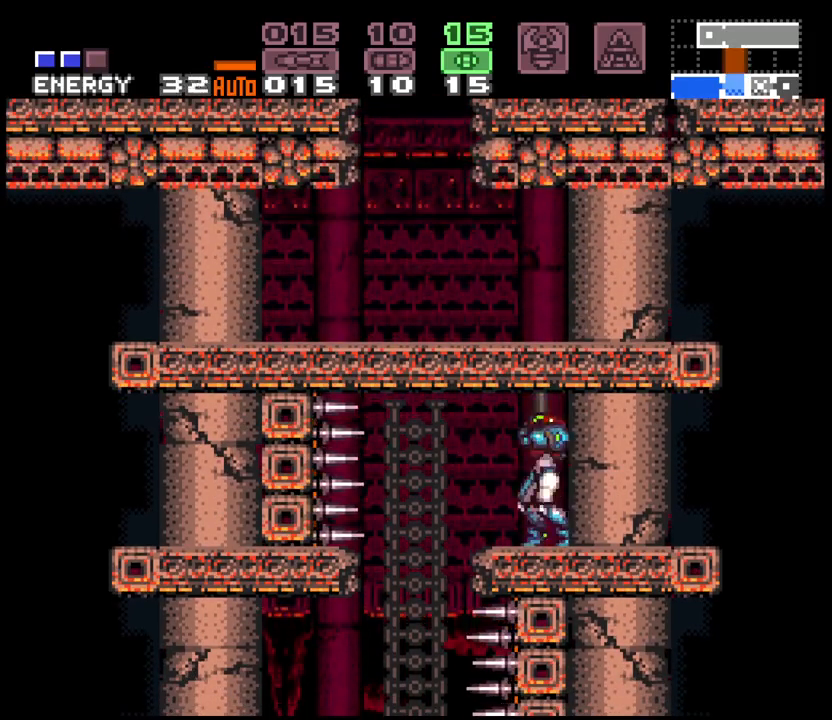
{"dt_ms": 500, "buttons": ["A", "DPAD_UP"], "events": [[33, "X", "up"], [133, "DPAD_DOWN", "down"], [167, "B", "down"], [183, "DPAD_DOWN", "up"], [383, "B", "up"], [400, "DPAD_UP", "down"]]}
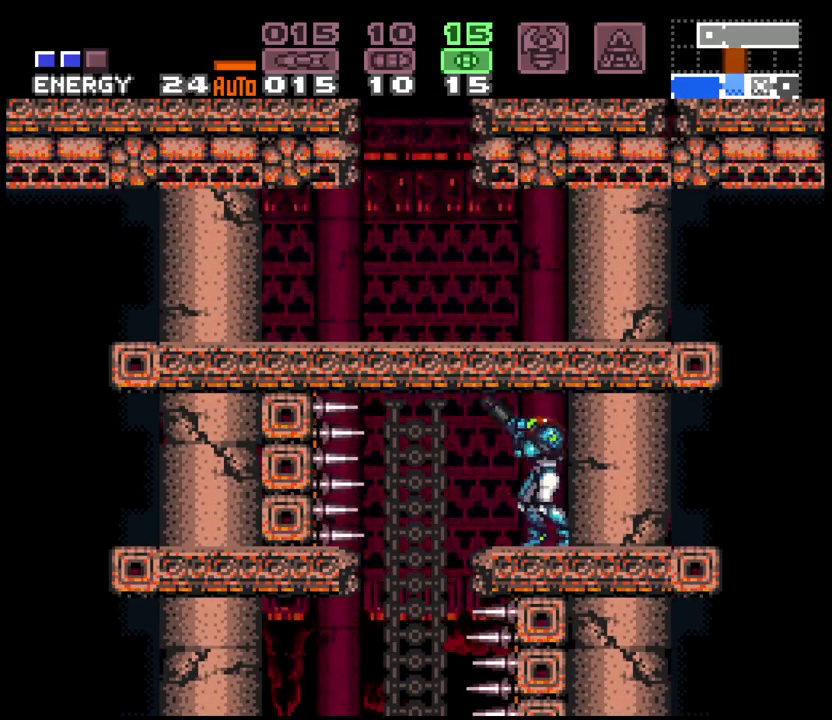
{"dt_ms": 500, "buttons": ["A", "B", "DPAD_LEFT"], "events": [[33, "X", "down"], [150, "X", "up"], [167, "DPAD_UP", "up"], [333, "DPAD_LEFT", "down"], [350, "B", "down"]]}
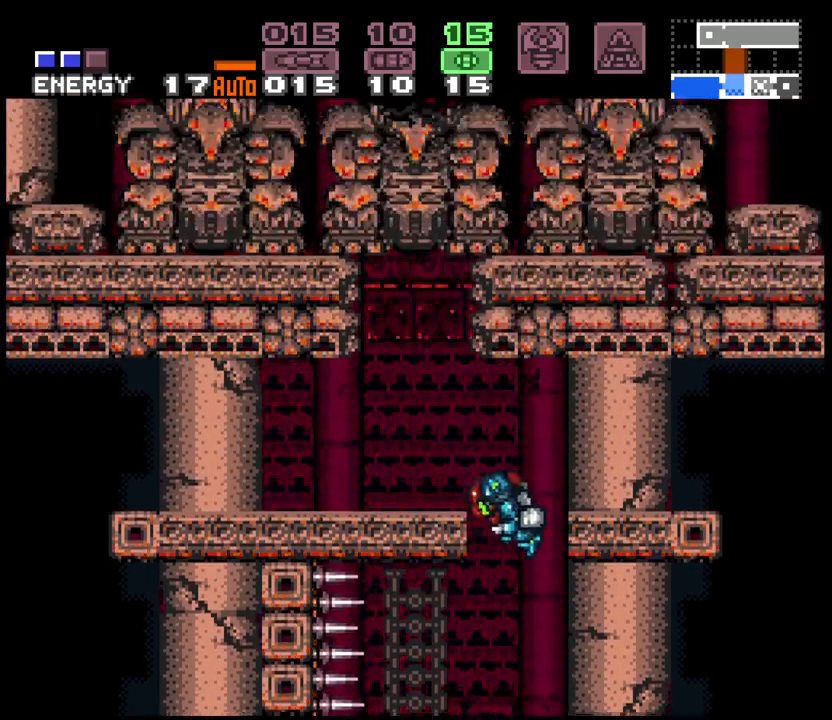
{"dt_ms": 500, "buttons": ["A", "L1", "DPAD_RIGHT"], "events": [[50, "DPAD_LEFT", "up"], [183, "B", "up"], [183, "DPAD_LEFT", "down"], [300, "DPAD_LEFT", "up"], [367, "DPAD_RIGHT", "down"], [433, "L1", "down"]]}
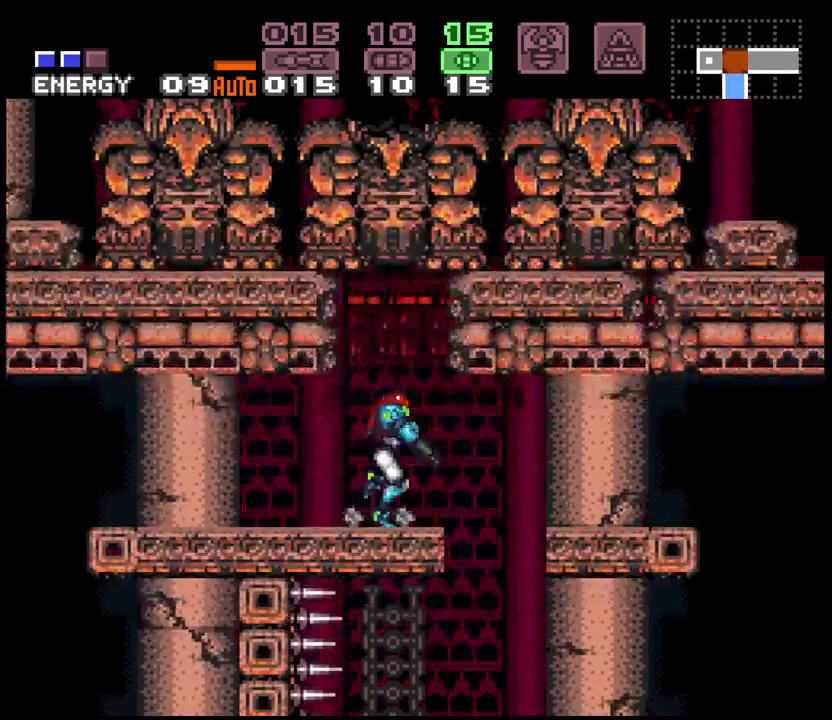
{"dt_ms": 500, "buttons": ["A"], "events": [[17, "DPAD_RIGHT", "up"], [33, "L1", "up"], [67, "B", "down"], [117, "DPAD_DOWN", "down"], [167, "DPAD_DOWN", "up"], [217, "DPAD_DOWN", "down"], [300, "B", "up"], [300, "DPAD_DOWN", "up"], [367, "X", "down"], [483, "X", "up"]]}